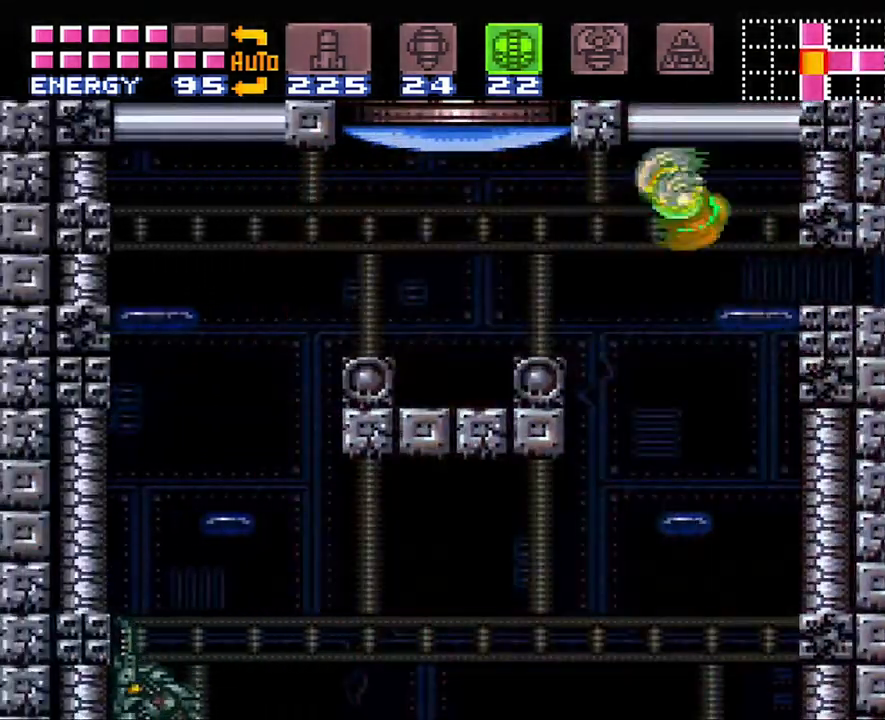
Gameplay with a controller (Nintendo layout); each line is a JSON object with the inputs held at the frame after it. "events" lists button and stick changes between this image and that frame as [ms after this image, input, new state], when the widget could be followed in between. Not read: L3 R3.
{"buttons": ["B", "DPAD_LEFT"], "events": [[33, "B", "up"], [200, "A", "up"], [233, "R1", "down"], [300, "Y", "down"], [383, "R1", "up"], [417, "Y", "up"], [483, "B", "down"]]}
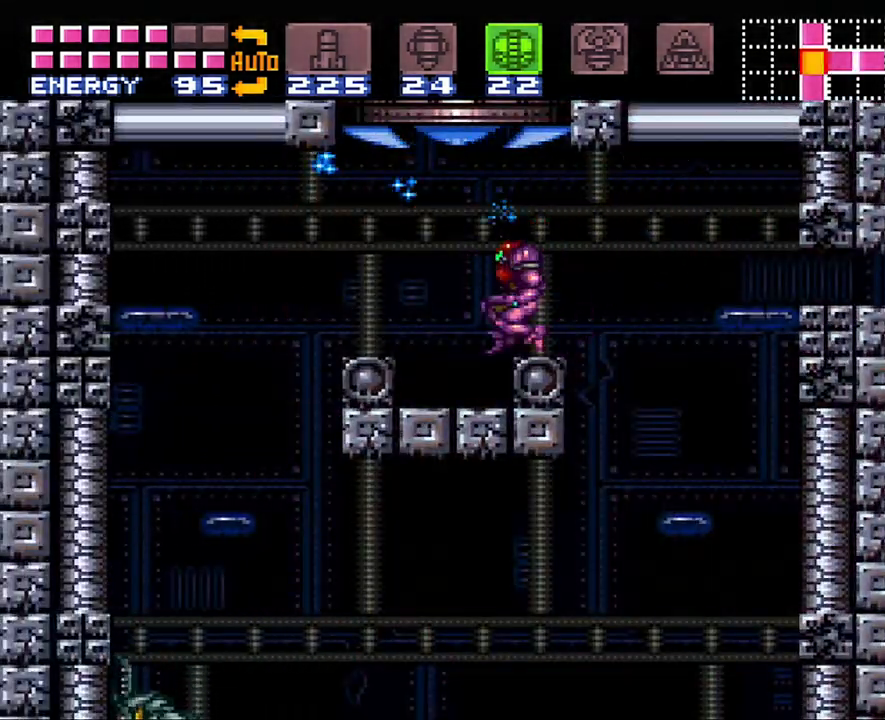
{"buttons": [], "events": [[150, "DPAD_LEFT", "up"], [200, "DPAD_RIGHT", "down"], [417, "DPAD_RIGHT", "up"], [500, "B", "up"]]}
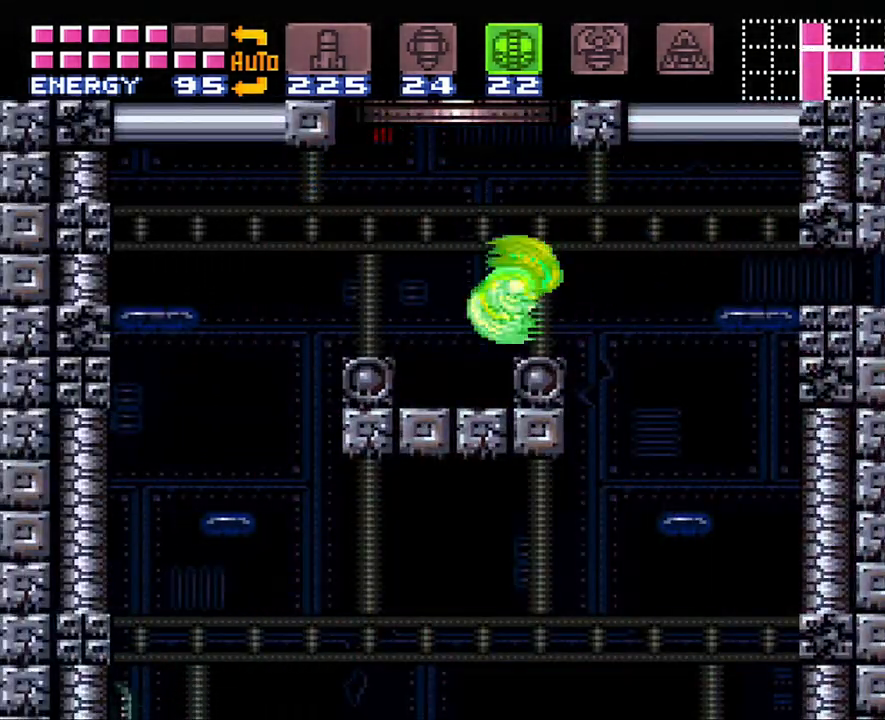
{"buttons": ["B"], "events": [[67, "B", "down"]]}
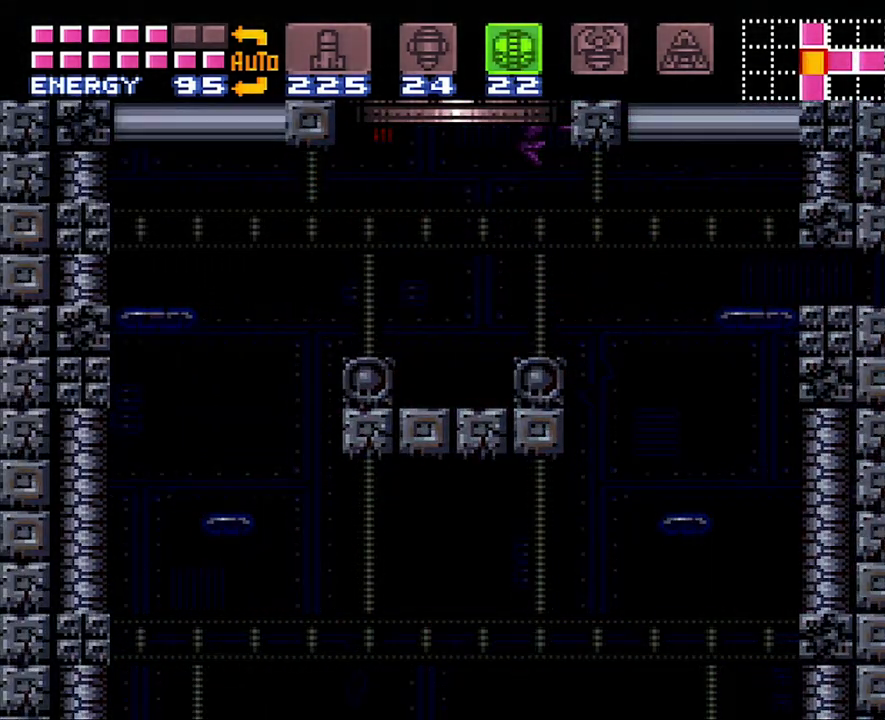
{"buttons": [], "events": [[100, "B", "up"]]}
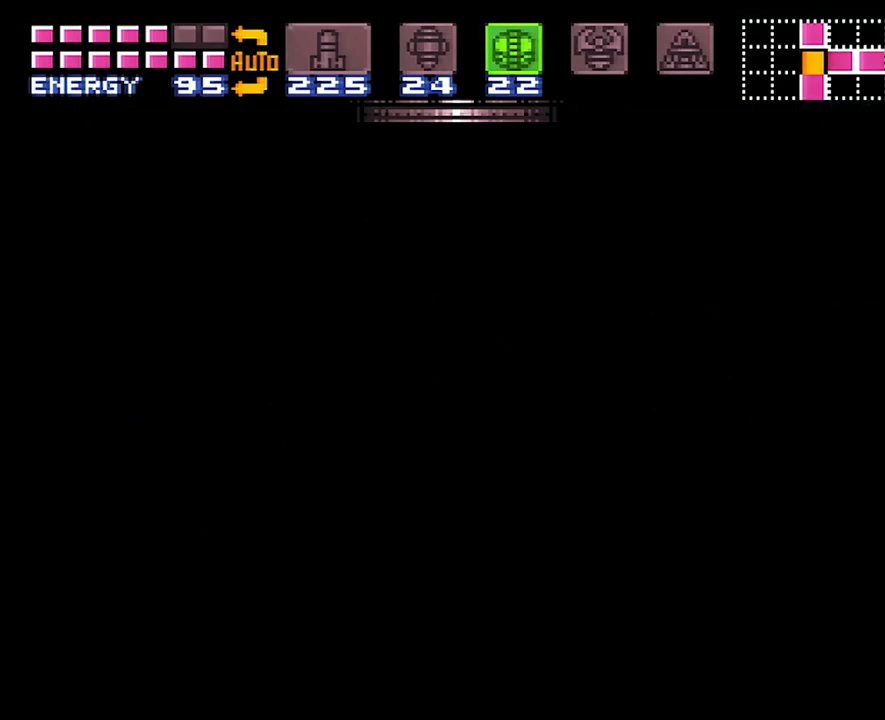
{"buttons": [], "events": []}
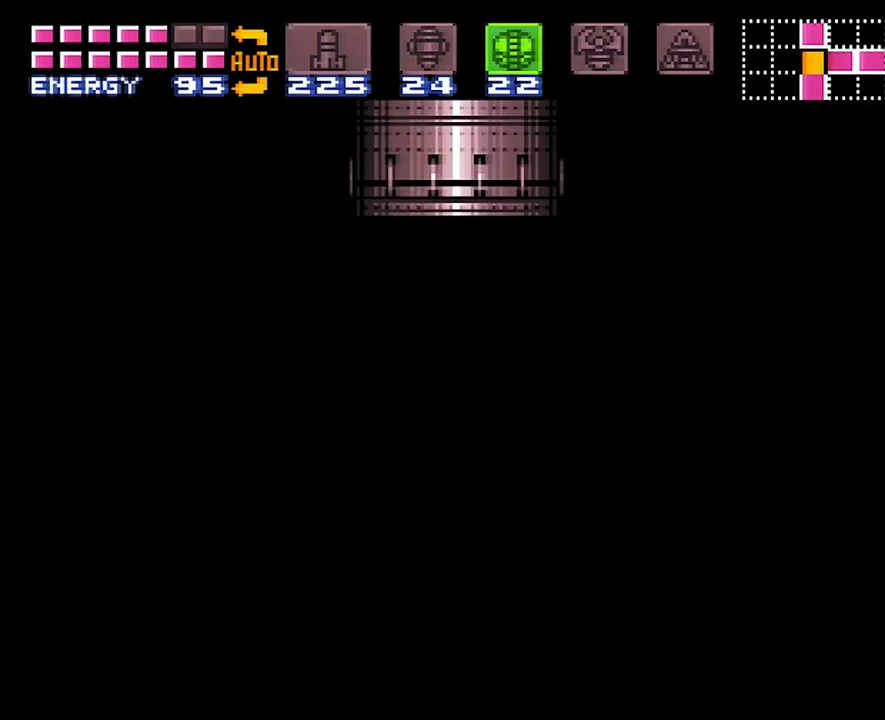
{"buttons": [], "events": []}
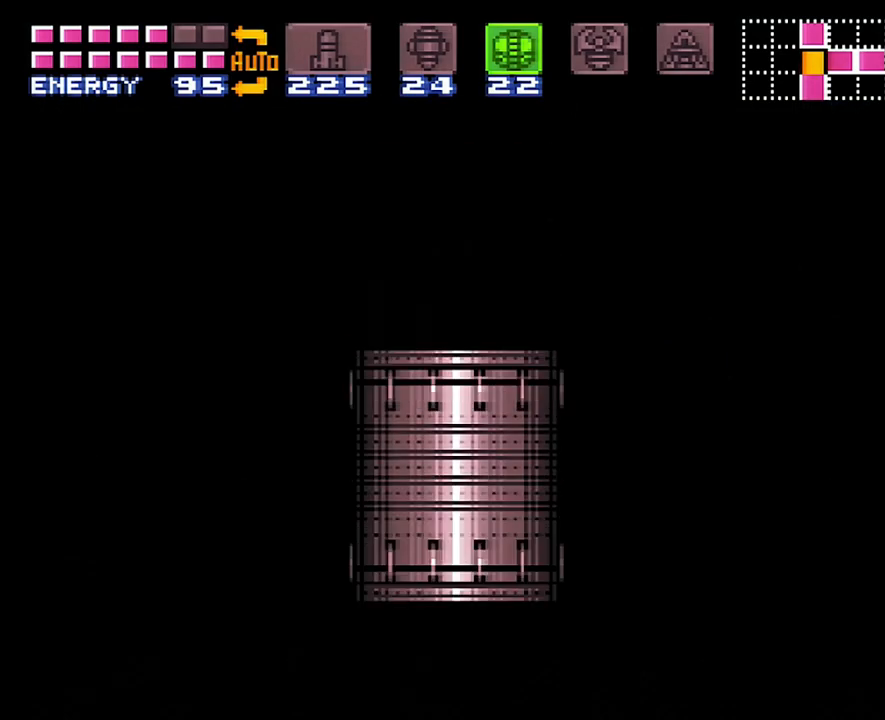
{"buttons": [], "events": []}
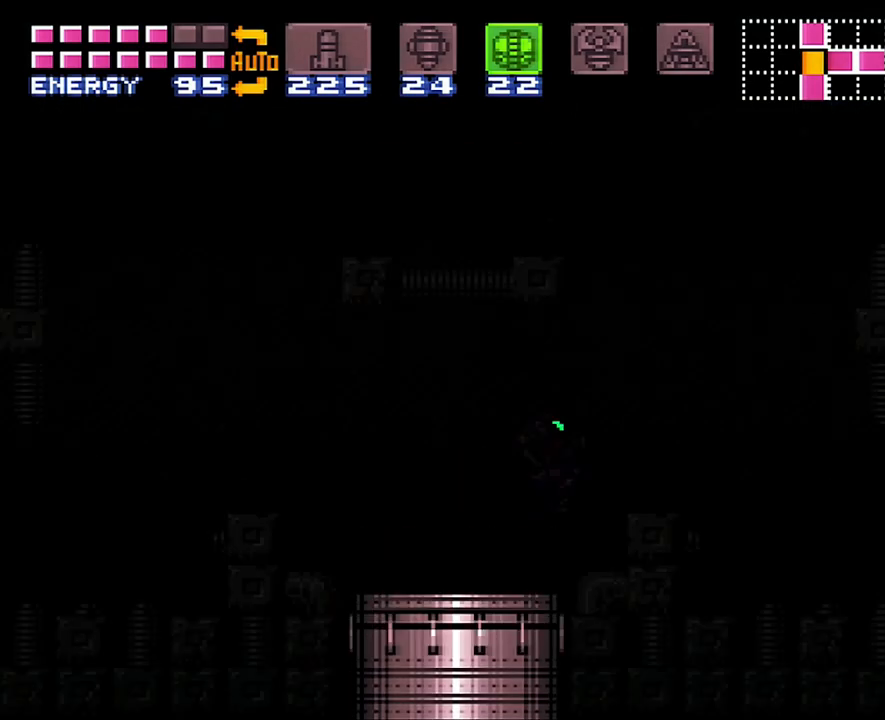
{"buttons": [], "events": []}
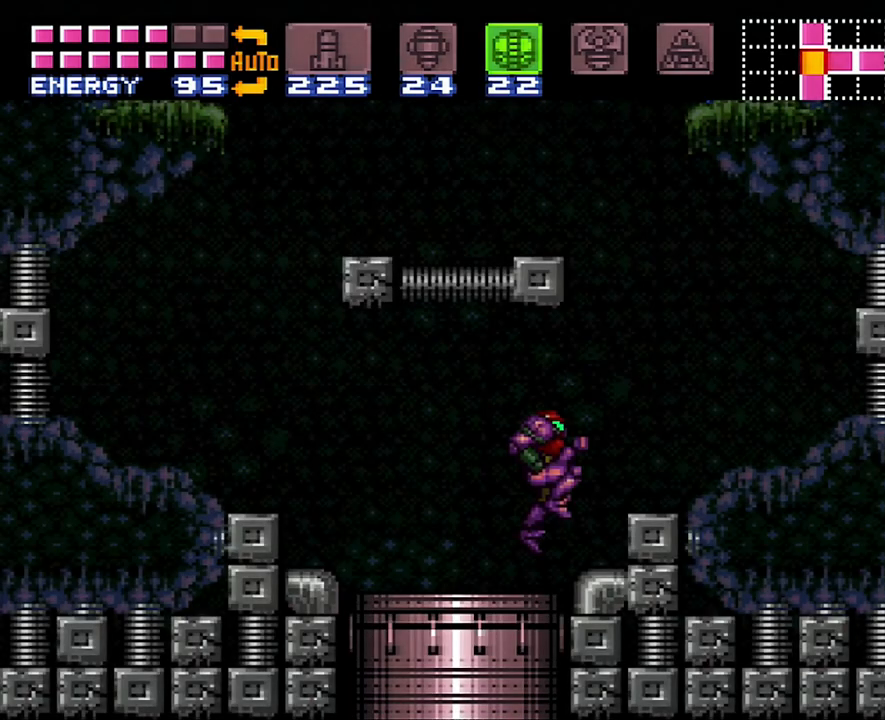
{"buttons": ["B"], "events": [[200, "DPAD_RIGHT", "down"], [350, "DPAD_RIGHT", "up"], [383, "B", "down"]]}
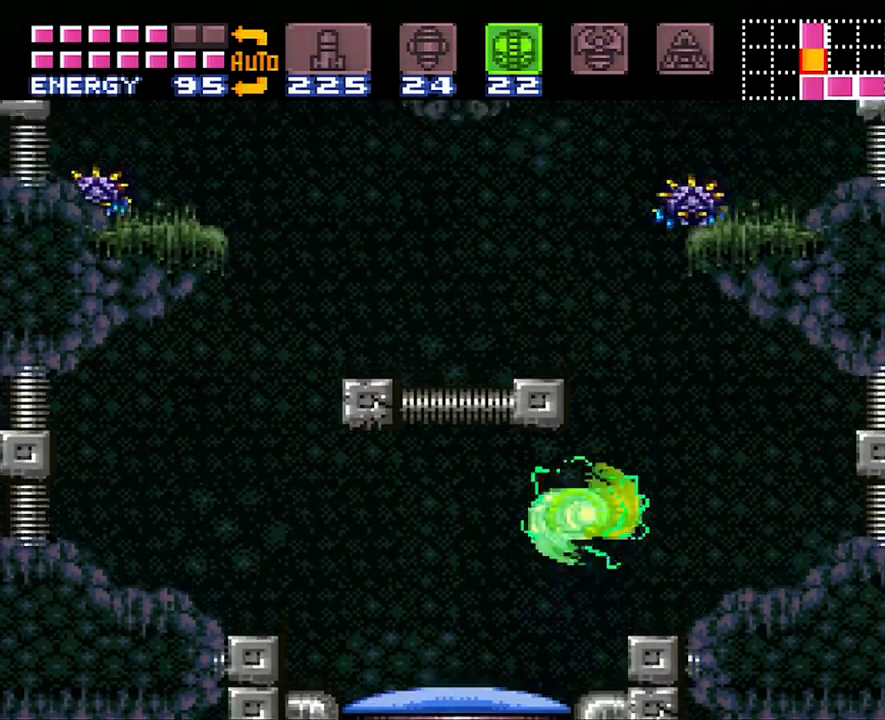
{"buttons": ["DPAD_RIGHT"], "events": [[33, "DPAD_LEFT", "down"], [233, "B", "up"], [300, "DPAD_LEFT", "up"], [317, "DPAD_RIGHT", "down"]]}
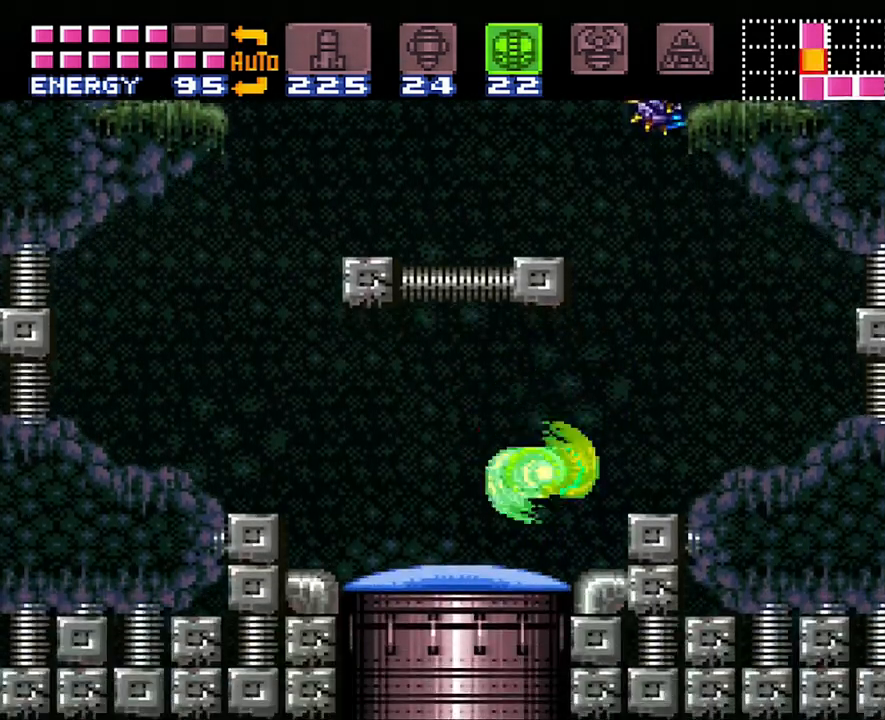
{"buttons": ["B"], "events": [[100, "B", "down"], [133, "DPAD_RIGHT", "up"], [317, "DPAD_LEFT", "down"], [350, "DPAD_LEFT", "up"]]}
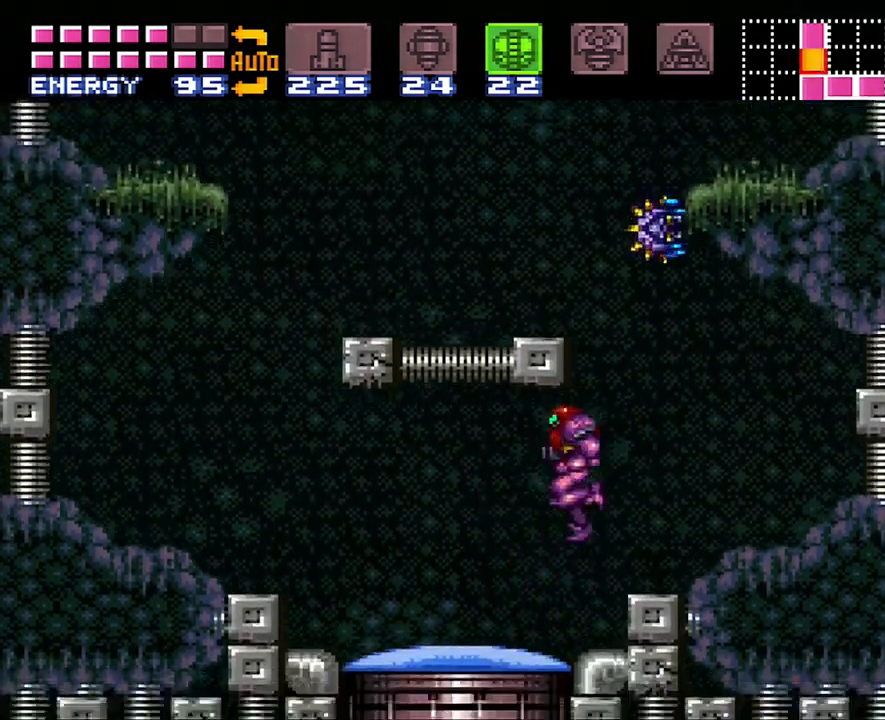
{"buttons": ["B"], "events": [[17, "B", "up"], [17, "DPAD_RIGHT", "down"], [200, "DPAD_RIGHT", "up"], [350, "B", "down"]]}
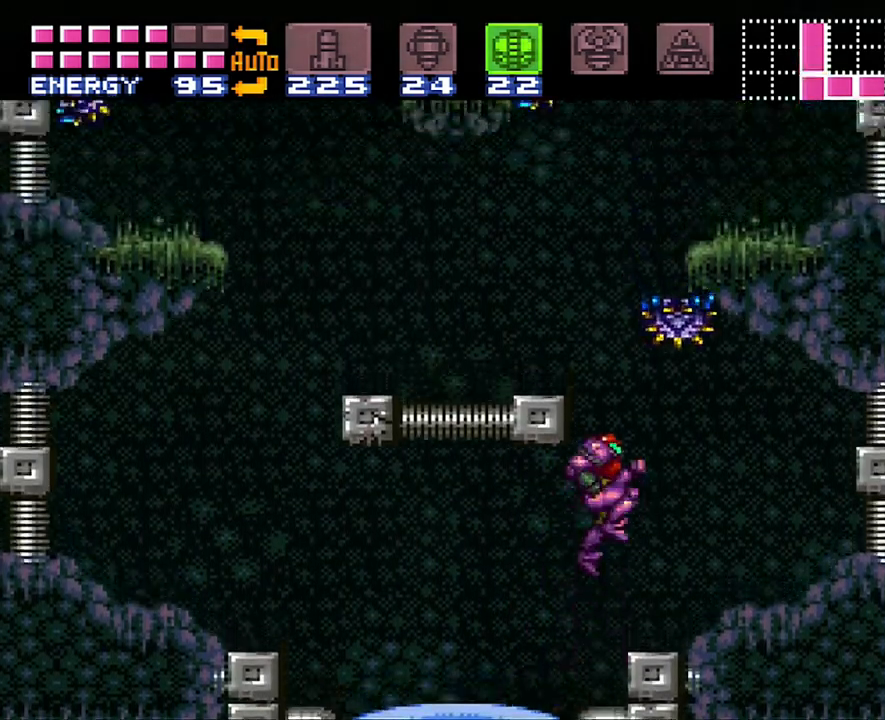
{"buttons": [], "events": [[83, "DPAD_LEFT", "down"], [233, "B", "up"], [383, "DPAD_LEFT", "up"]]}
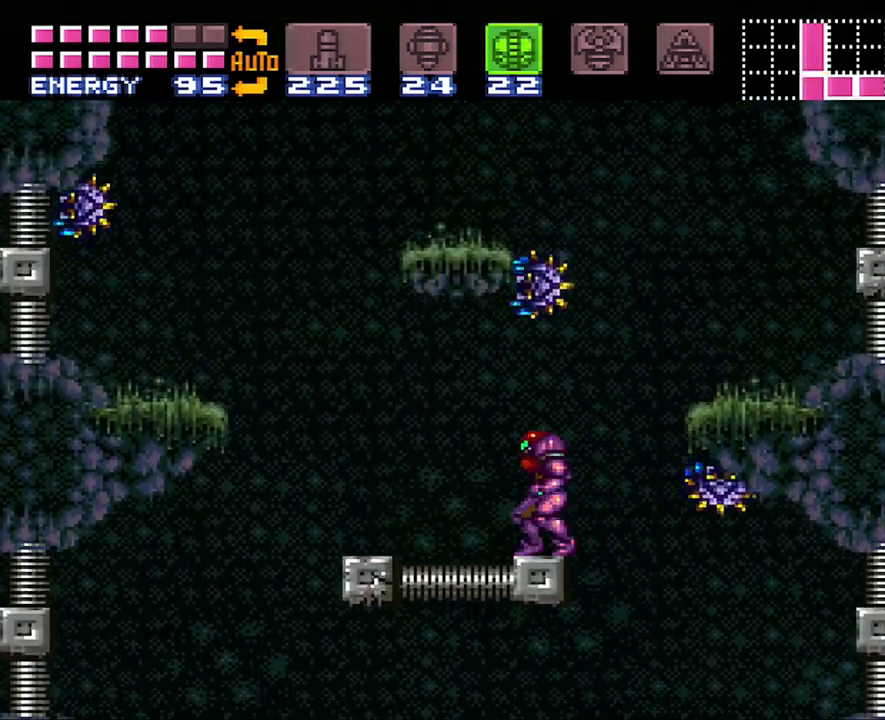
{"buttons": ["Y", "DPAD_UP"], "events": [[33, "B", "down"], [100, "B", "up"], [217, "DPAD_UP", "down"], [300, "Y", "down"], [367, "Y", "up"], [450, "Y", "down"]]}
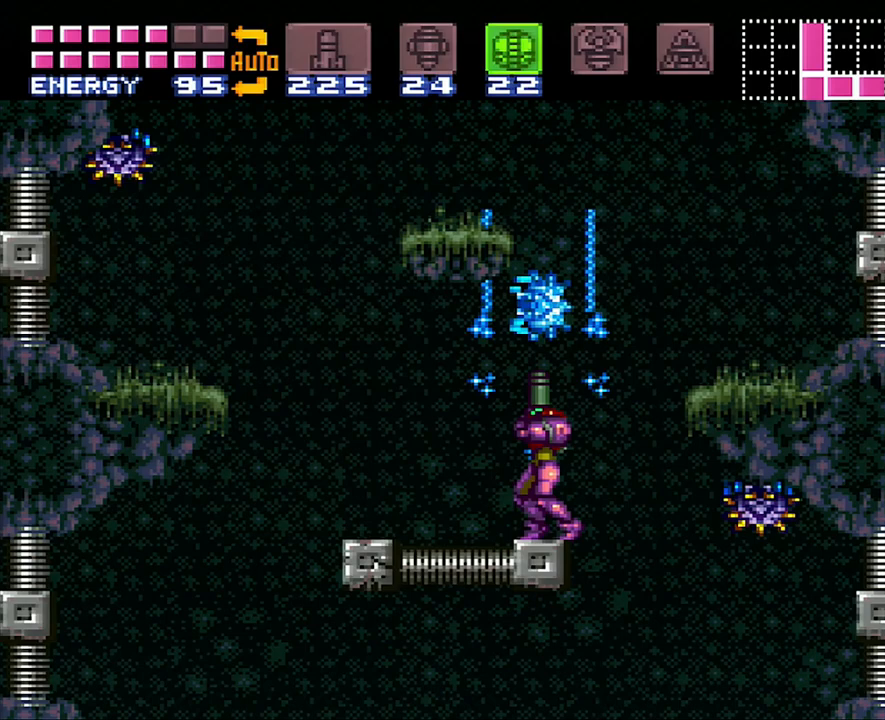
{"buttons": ["B"], "events": [[50, "Y", "up"], [83, "Y", "down"], [183, "Y", "up"], [317, "DPAD_UP", "up"], [350, "B", "down"]]}
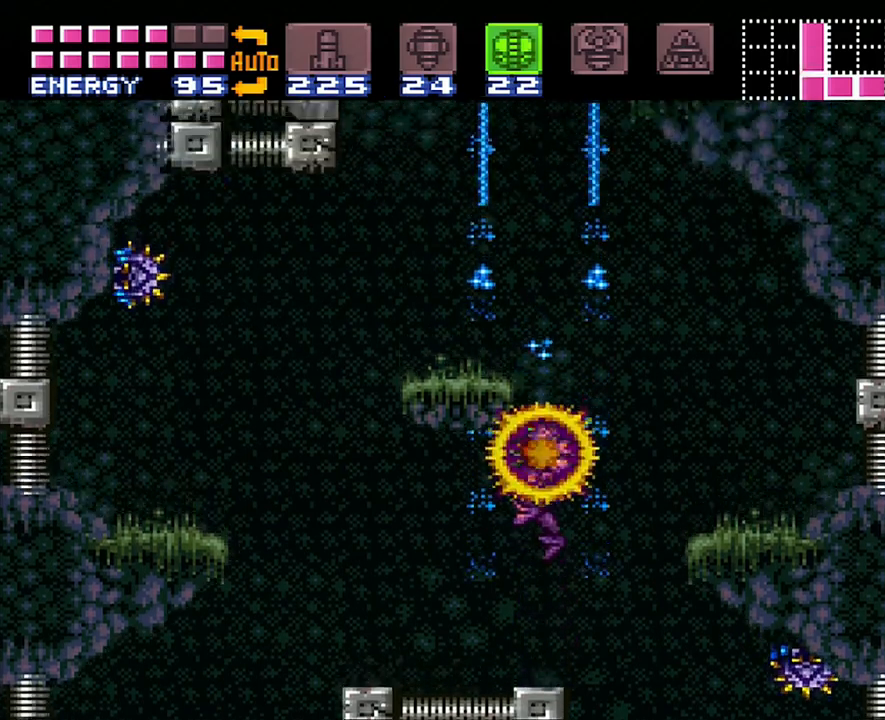
{"buttons": ["DPAD_LEFT"], "events": [[100, "DPAD_LEFT", "down"], [250, "B", "up"]]}
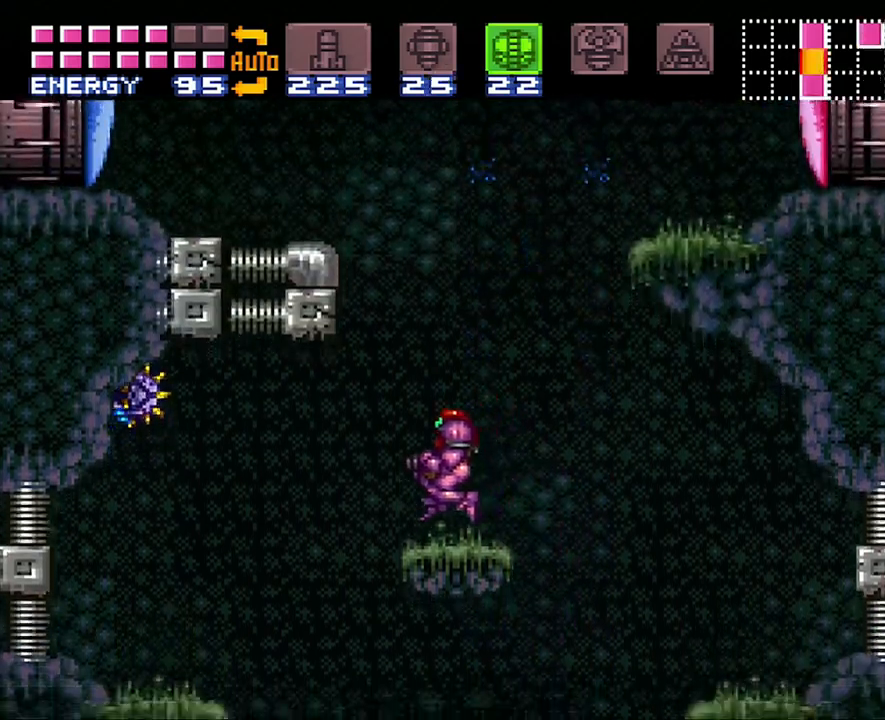
{"buttons": ["DPAD_LEFT"], "events": [[50, "B", "down"], [417, "Y", "down"], [500, "B", "up"], [500, "Y", "up"]]}
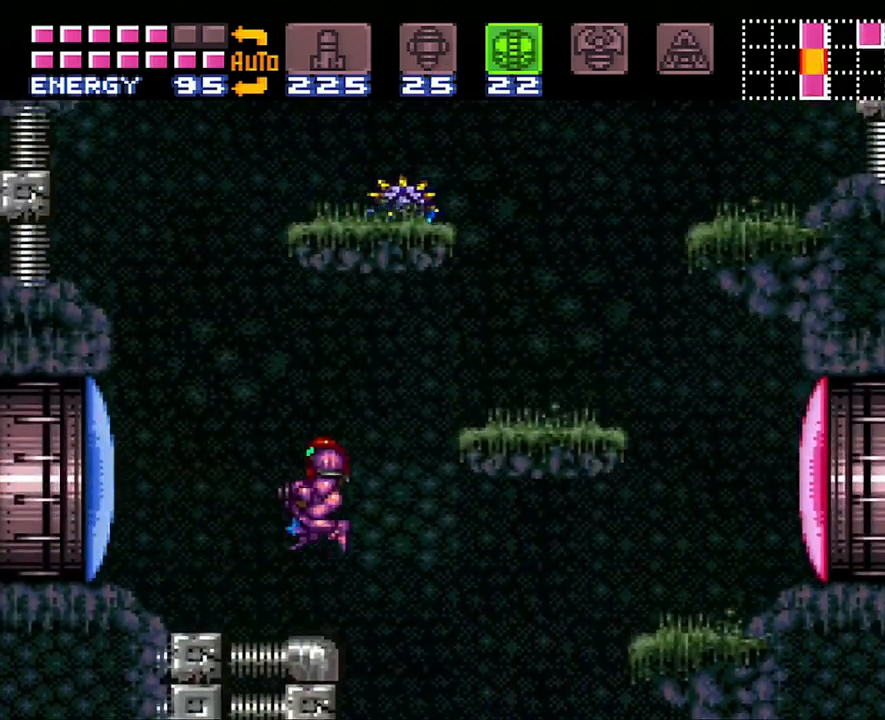
{"buttons": ["A", "X", "DPAD_LEFT"], "events": [[100, "A", "down"], [450, "X", "down"]]}
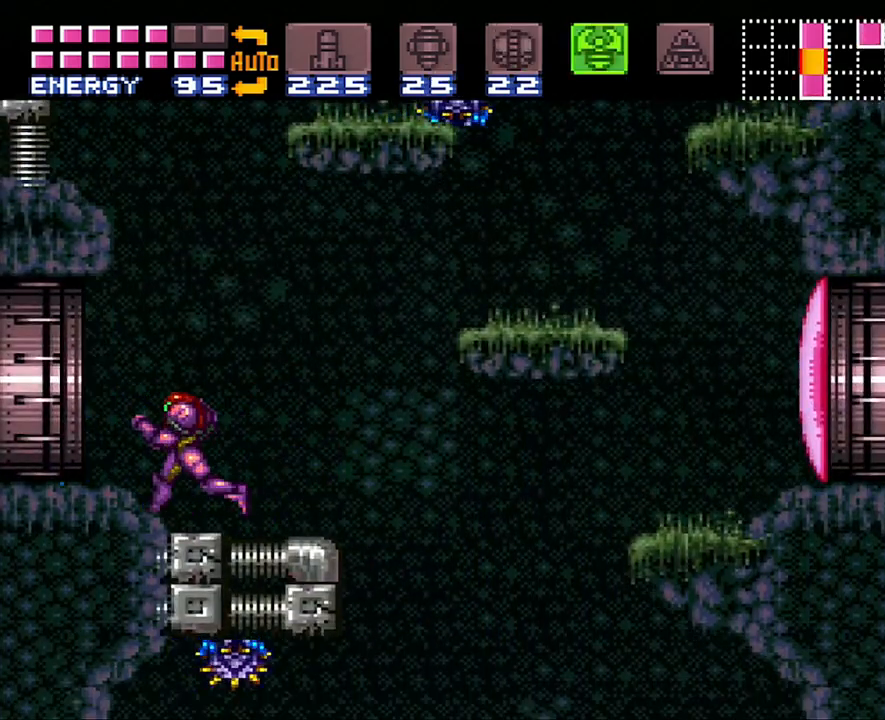
{"buttons": ["A", "DPAD_LEFT"], "events": [[33, "X", "up"]]}
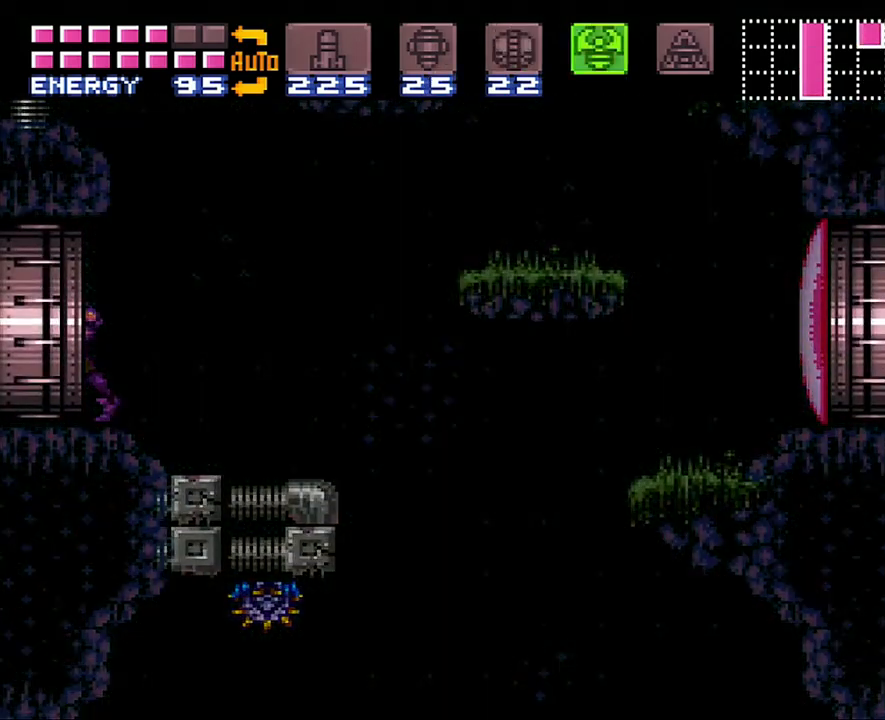
{"buttons": ["A", "DPAD_LEFT"], "events": []}
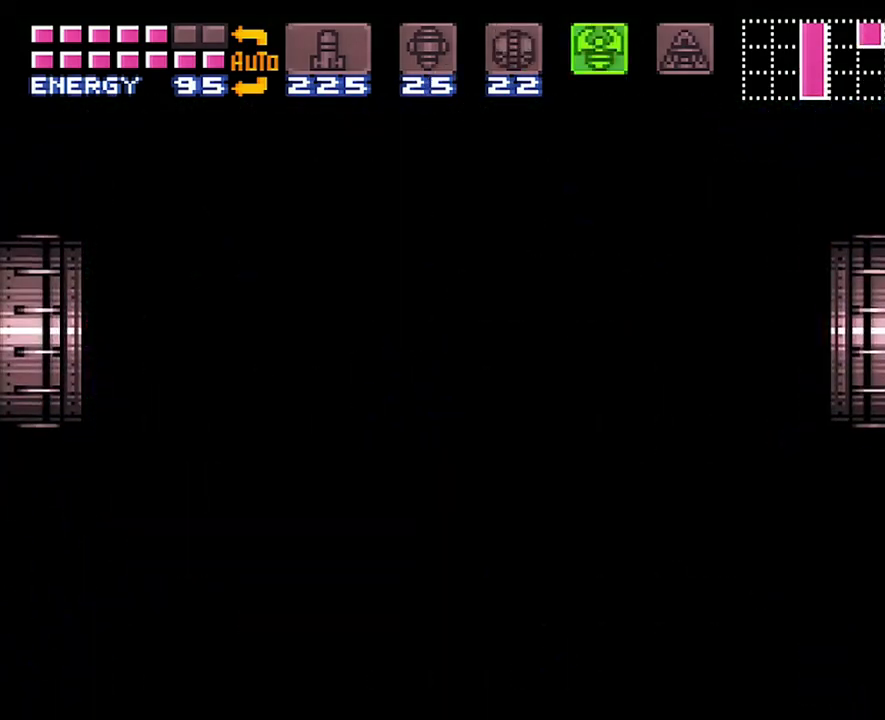
{"buttons": ["A", "DPAD_LEFT"], "events": []}
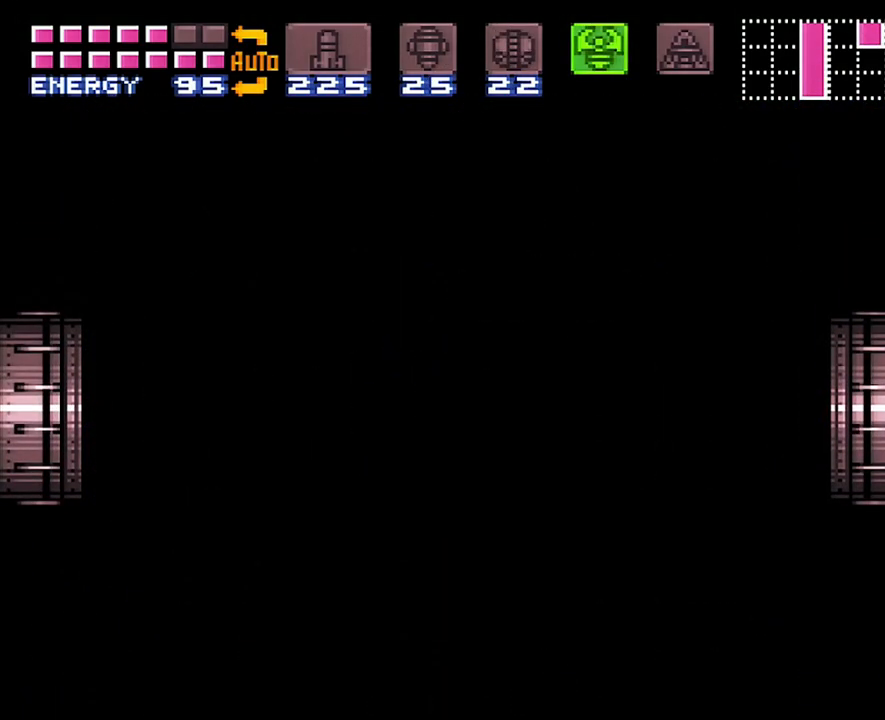
{"buttons": ["A", "DPAD_LEFT"], "events": []}
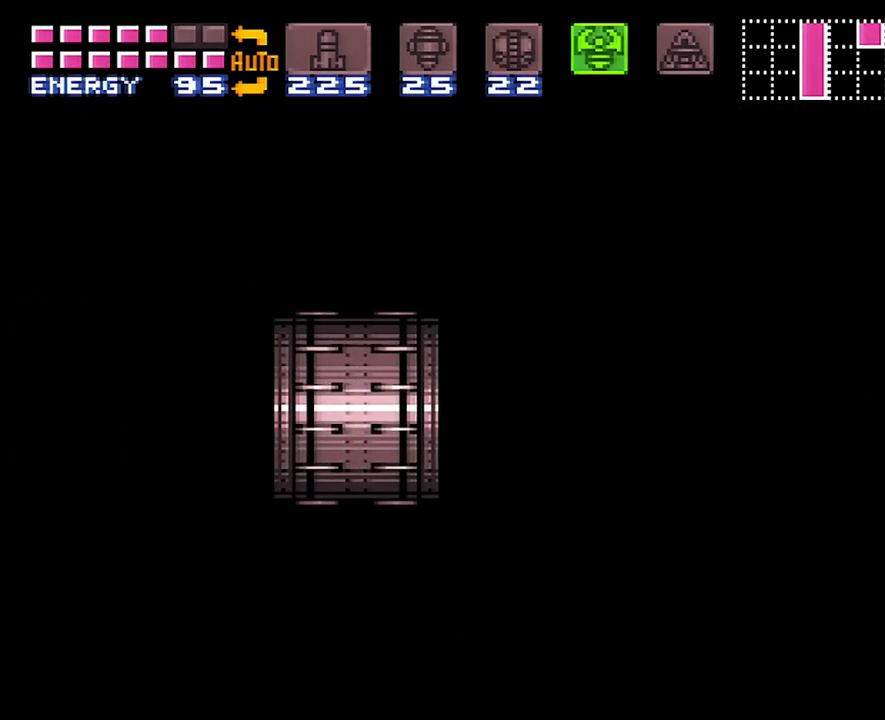
{"buttons": ["A", "DPAD_DOWN", "DPAD_LEFT"], "events": [[167, "DPAD_DOWN", "down"], [467, "DPAD_DOWN", "up"], [500, "DPAD_DOWN", "down"]]}
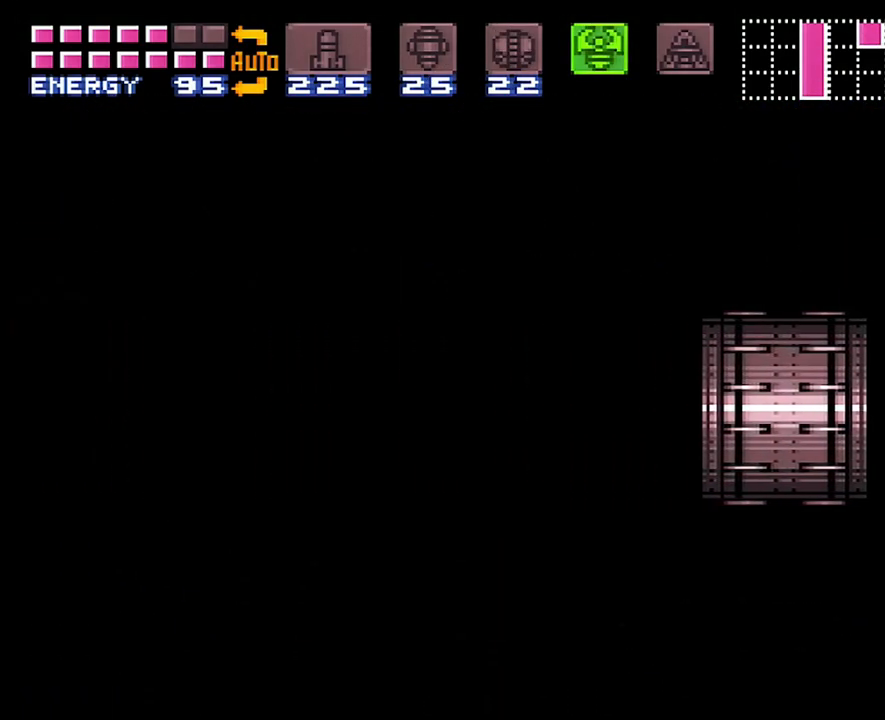
{"buttons": ["A", "DPAD_LEFT"], "events": [[133, "DPAD_DOWN", "up"]]}